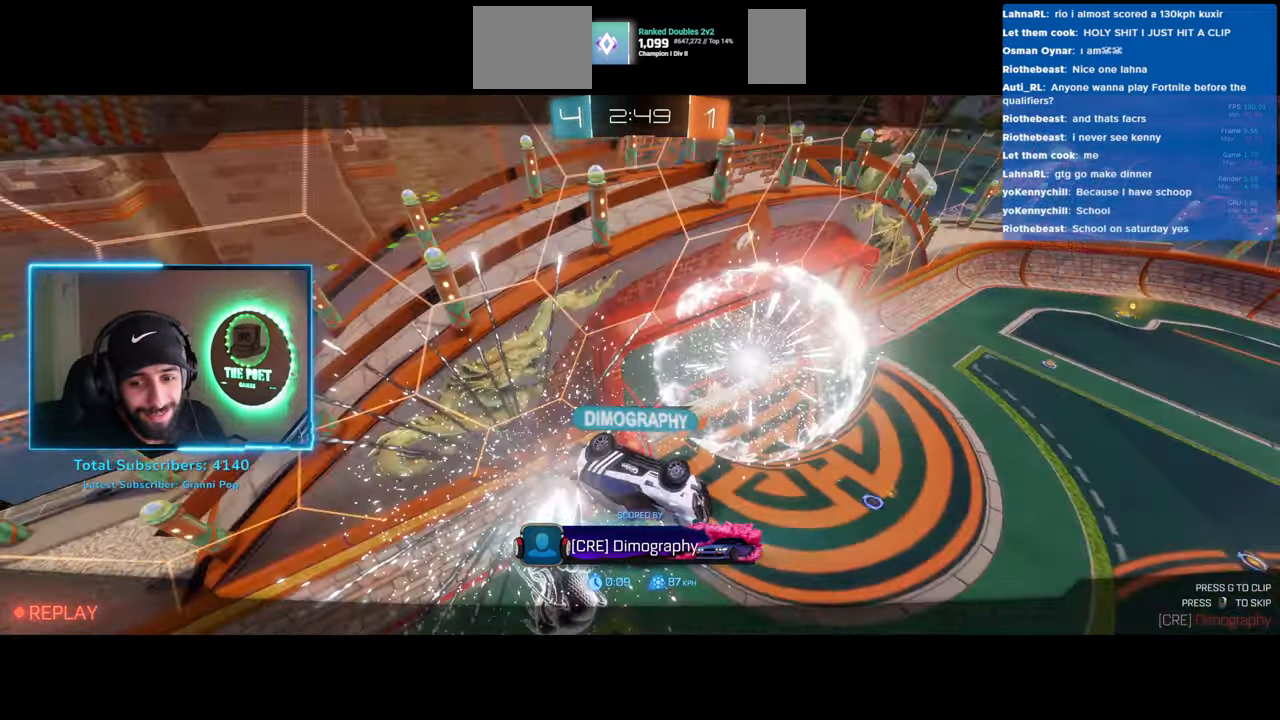
Gameplay with keyboard and mouse; each line is a JSON object with the keys and mouse buttons held at the frame after it. "events" lists presses ("down") and releases ("up") of "a", "ctrl", "d", "e", "q", "s", "shift", "space", "w", "mouse_left", "mouse_wheel", "mouse_right", "mouse_mb4" and "mouse_mb5" between this image and that frame as [ms after this image, input, new state], when the widget could be followed in between. "mouse_left", "mouse_wheel", "mouse_right", "mouse_mb4", "mouse_mb5" = the "left", "wheel", "right", "mb4", "mb5" buttons of the "mouse" list. No other keys are recorded. "wheel" means that the mouse wheel is clicked or scrolled. Mouse movement is not recorded.
{"keys": [], "mouse": [], "events": [[233, "mouse_right", "down"], [266, "mouse_right", "up"]]}
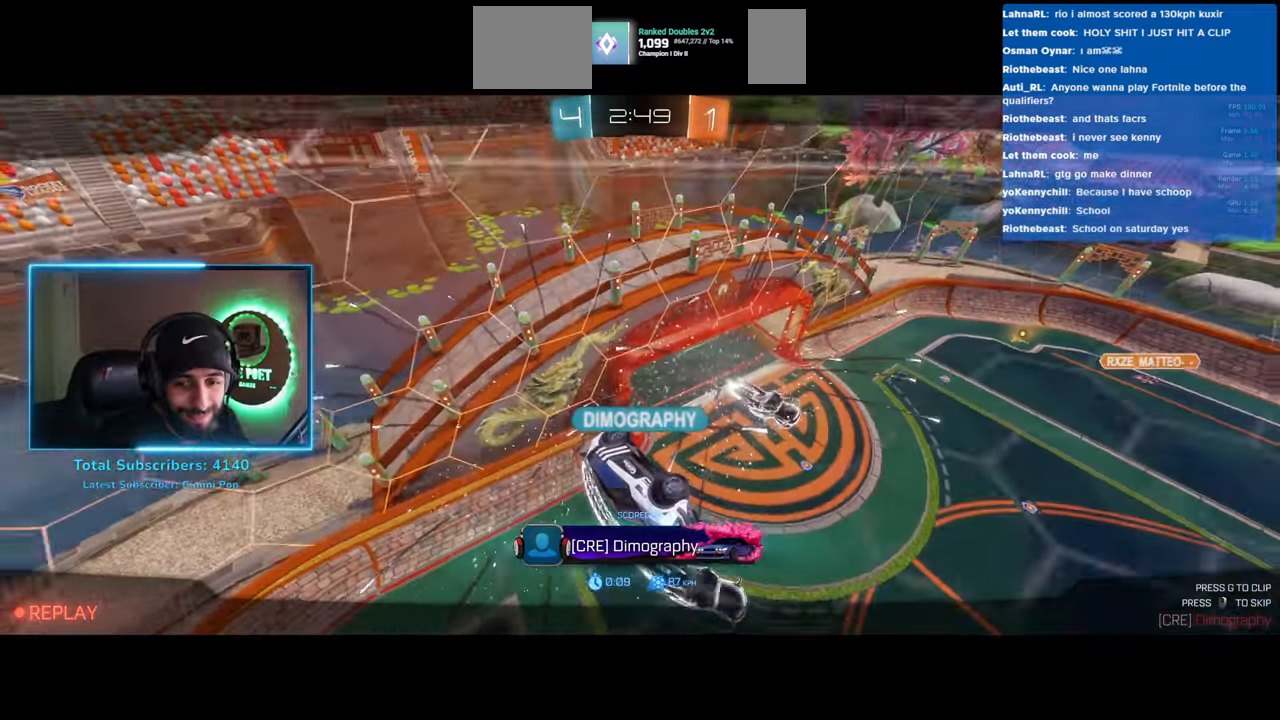
{"keys": [], "mouse": ["right"], "events": [[400, "mouse_right", "down"]]}
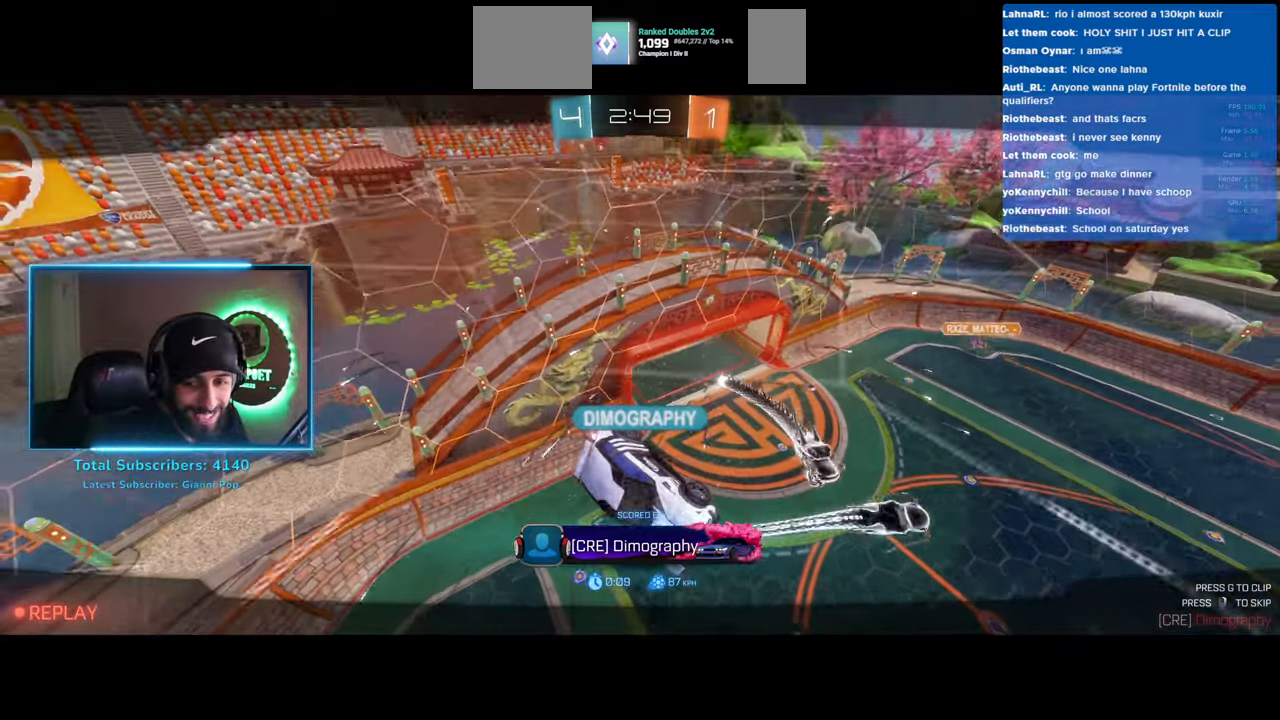
{"keys": [], "mouse": ["wheel"], "events": [[33, "mouse_right", "up"], [266, "mouse_wheel", "down"], [400, "mouse_wheel", "up"], [416, "mouse_wheel", "down"]]}
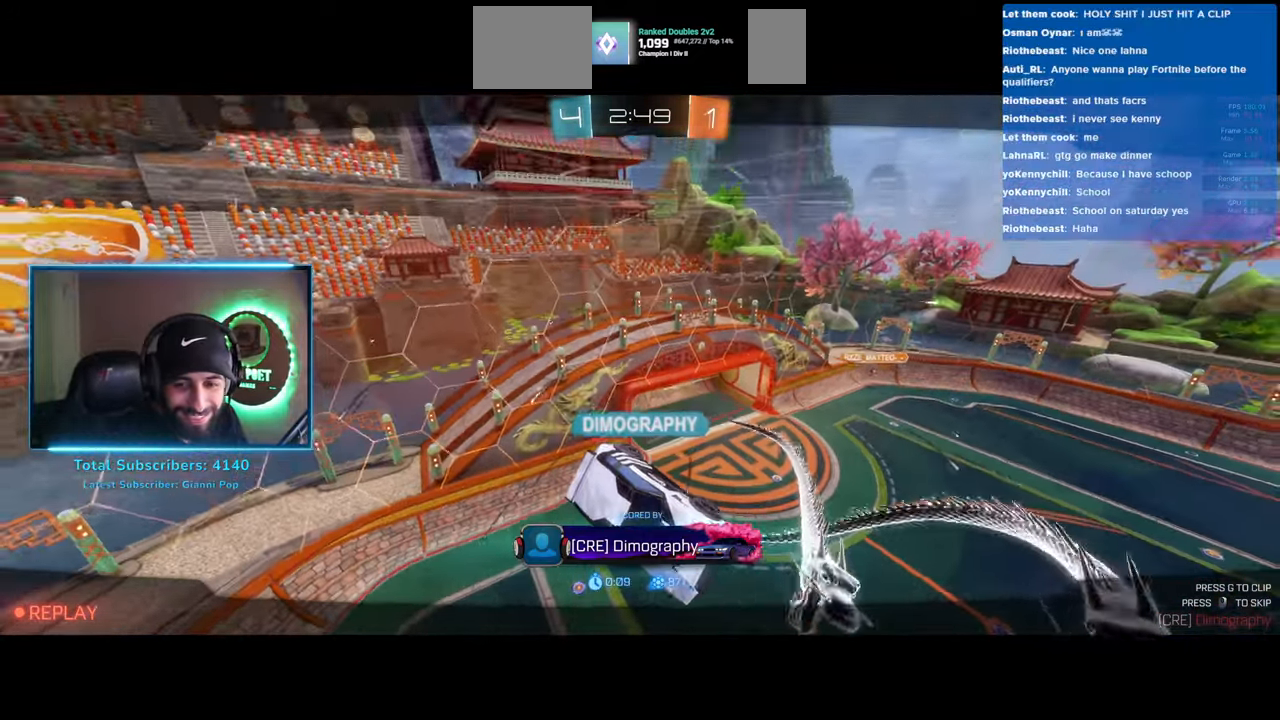
{"keys": [], "mouse": [], "events": [[16, "mouse_wheel", "up"], [100, "mouse_wheel", "down"], [183, "mouse_wheel", "up"], [250, "mouse_wheel", "down"], [316, "mouse_wheel", "up"]]}
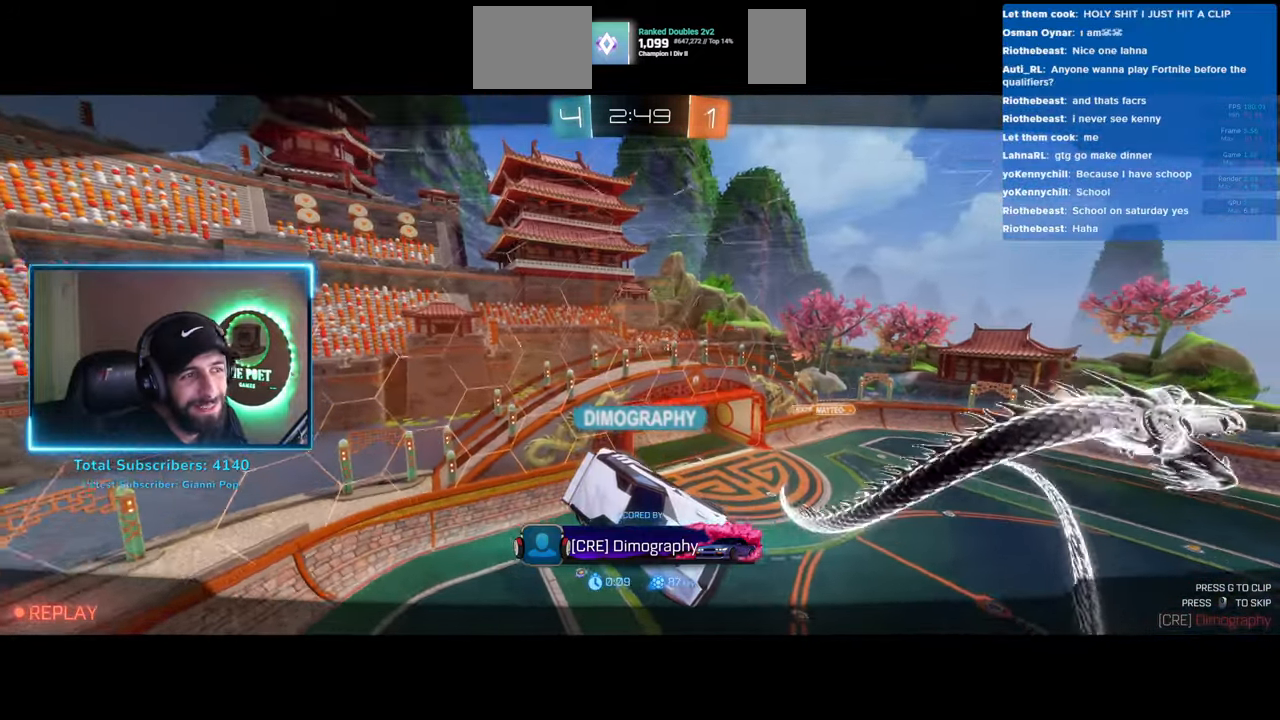
{"keys": [], "mouse": [], "events": [[133, "mouse_wheel", "down"], [216, "mouse_wheel", "up"], [300, "mouse_wheel", "down"], [366, "mouse_wheel", "up"]]}
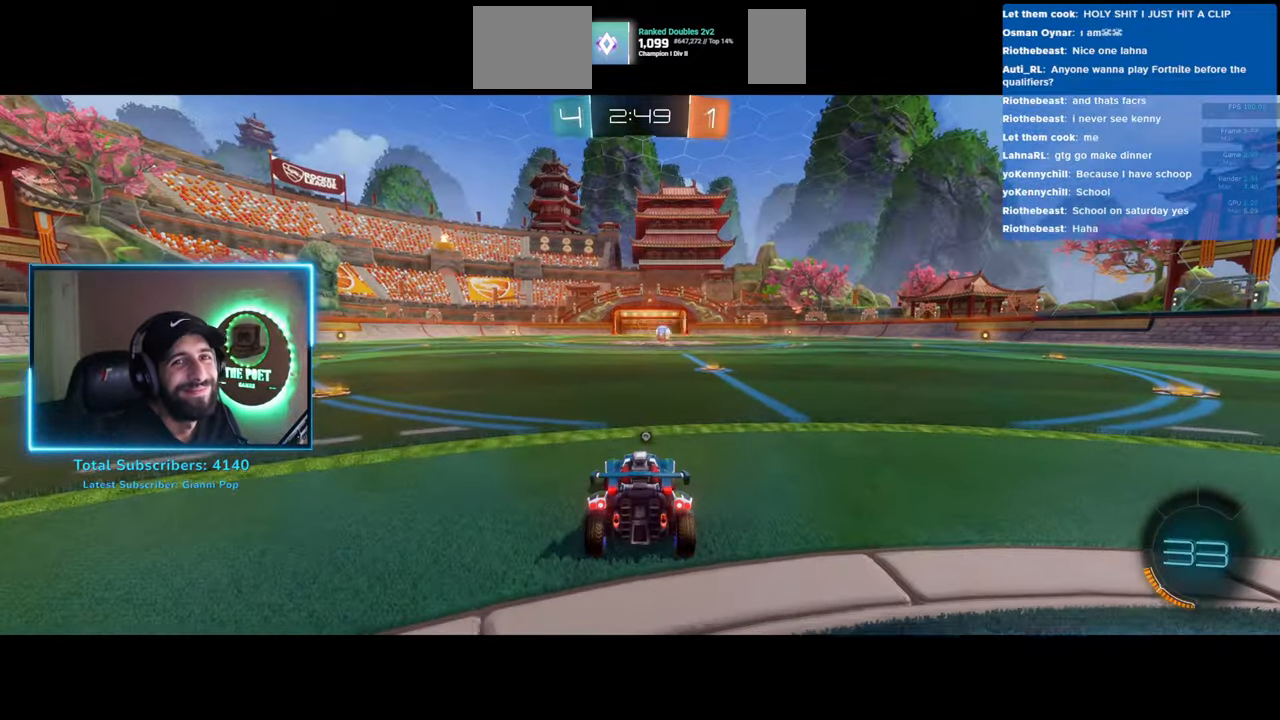
{"keys": [], "mouse": [], "events": []}
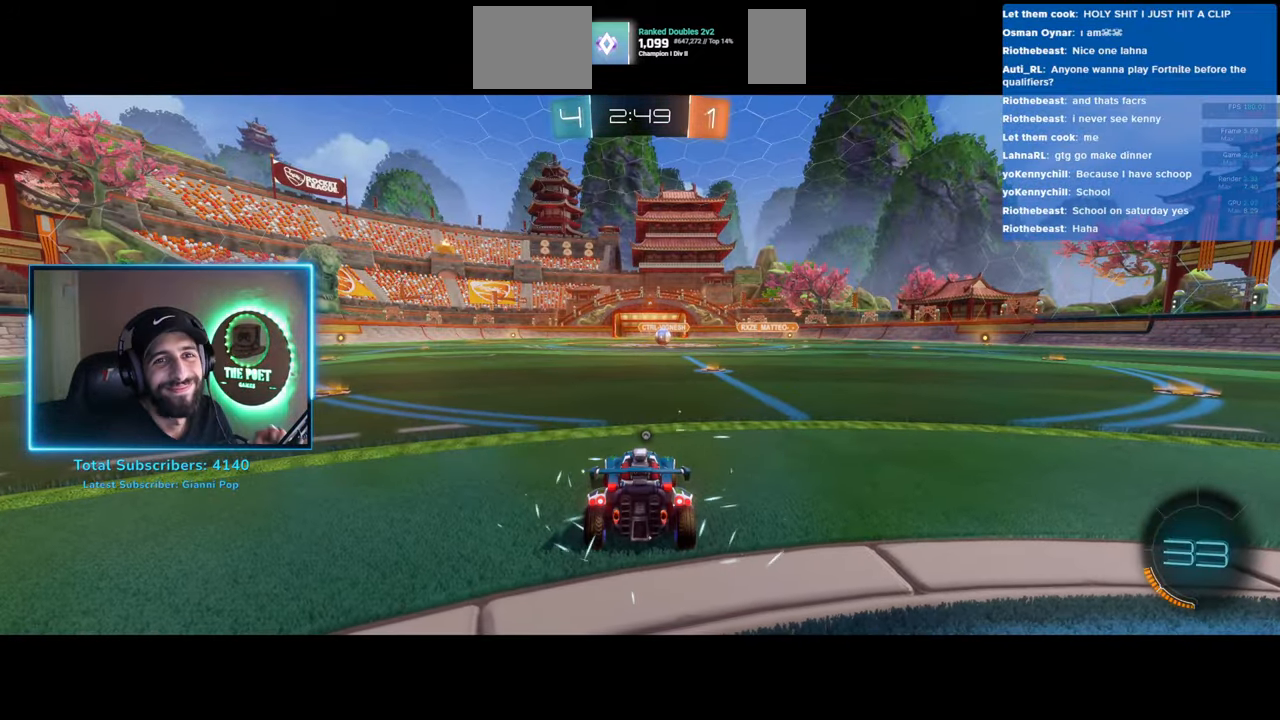
{"keys": [], "mouse": [], "events": []}
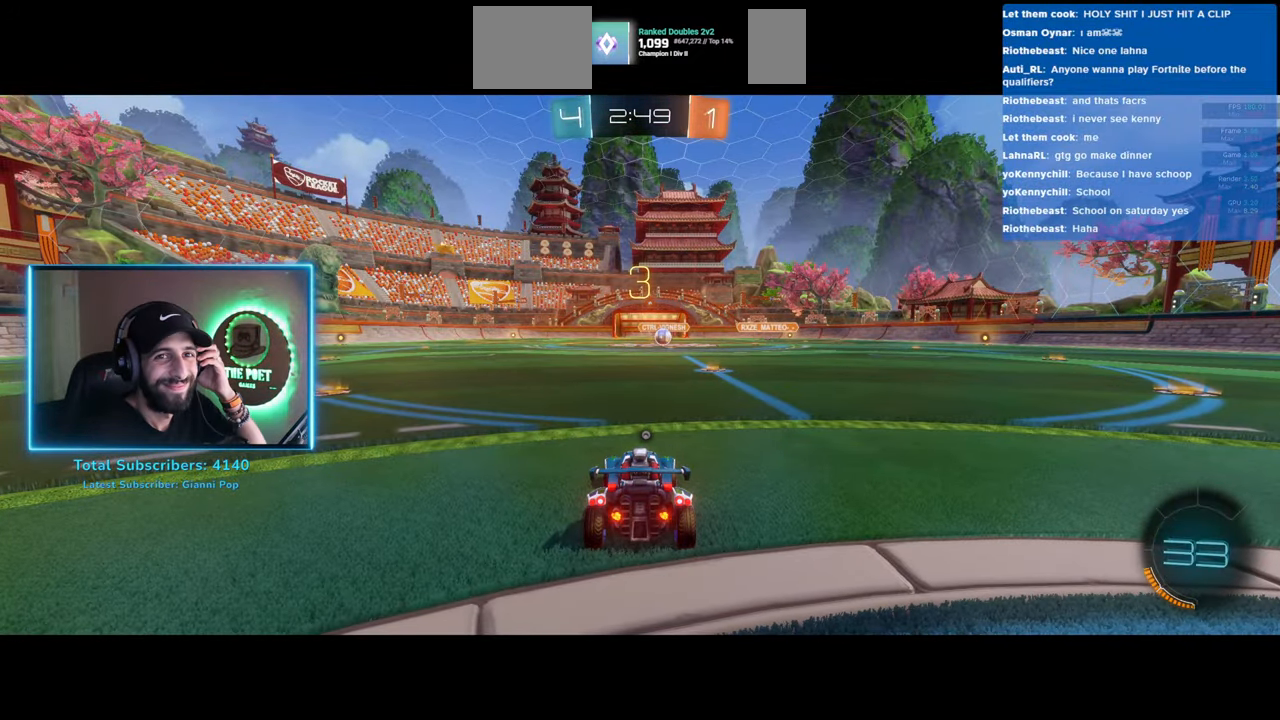
{"keys": [], "mouse": [], "events": []}
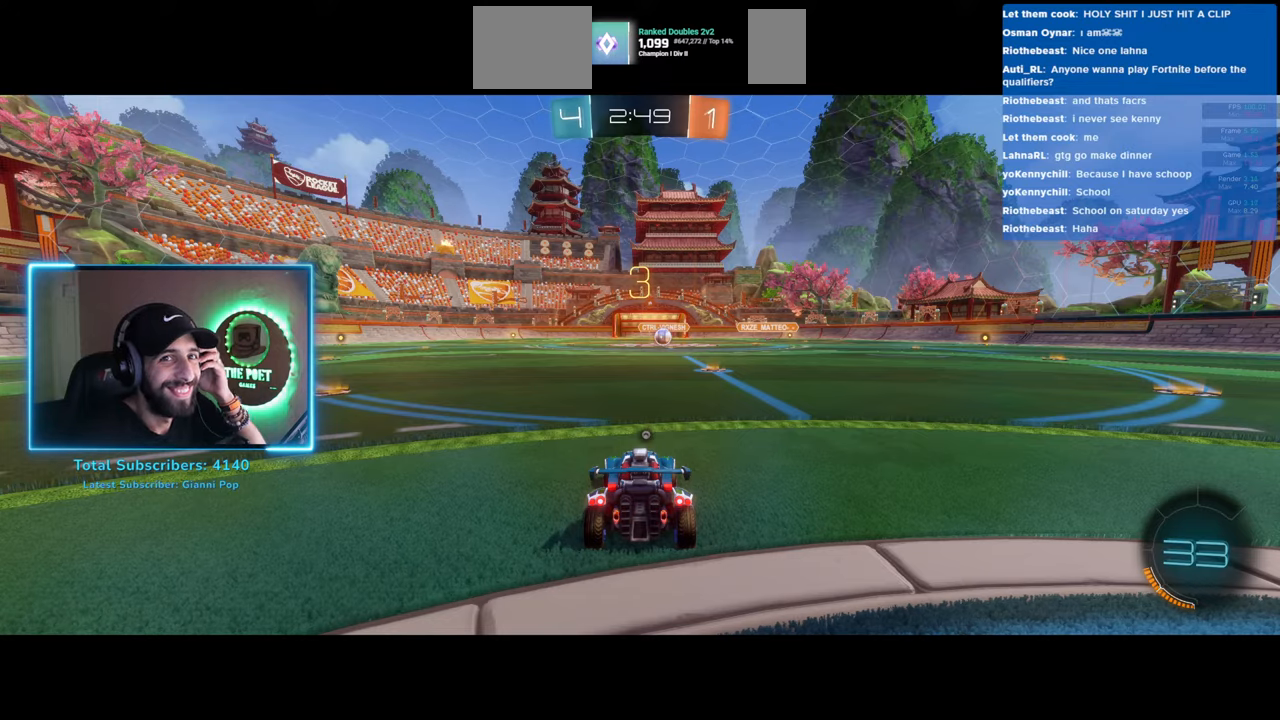
{"keys": [], "mouse": [], "events": [[250, "mouse_wheel", "down"], [316, "mouse_wheel", "up"], [416, "mouse_wheel", "down"], [466, "mouse_wheel", "up"]]}
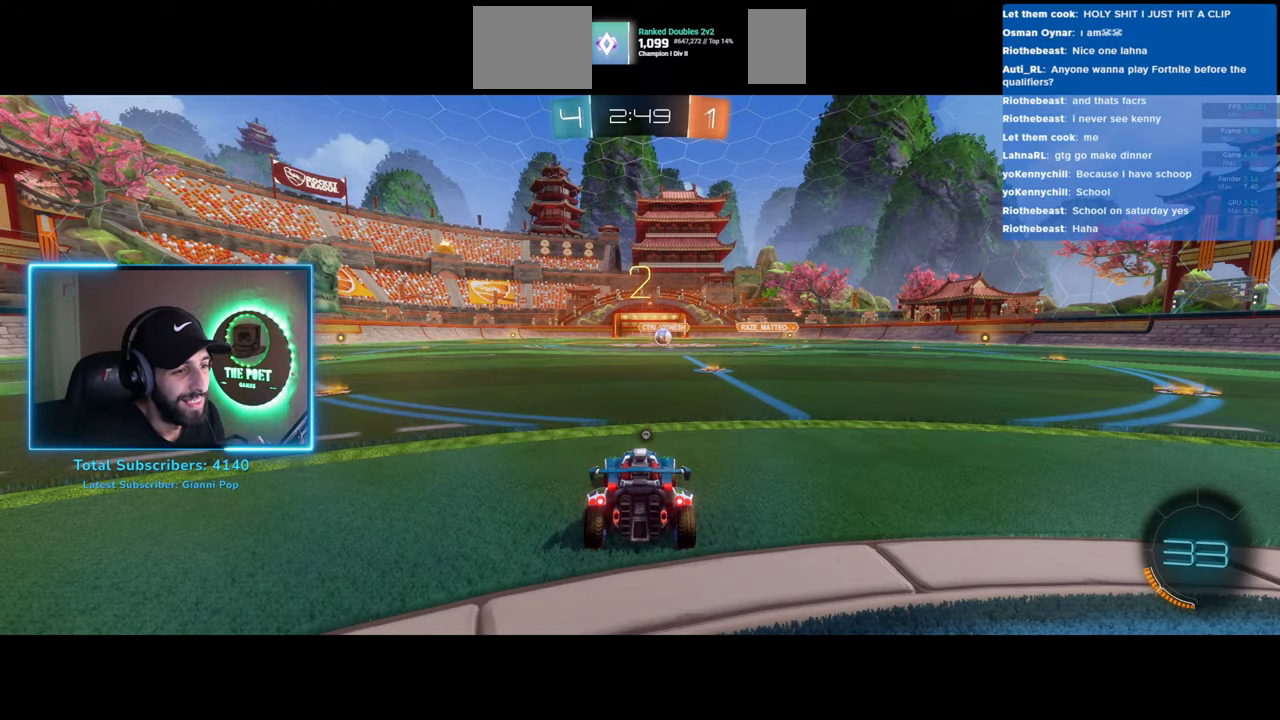
{"keys": ["w"], "mouse": [], "events": [[333, "space", "down"], [350, "w", "down"], [416, "space", "up"]]}
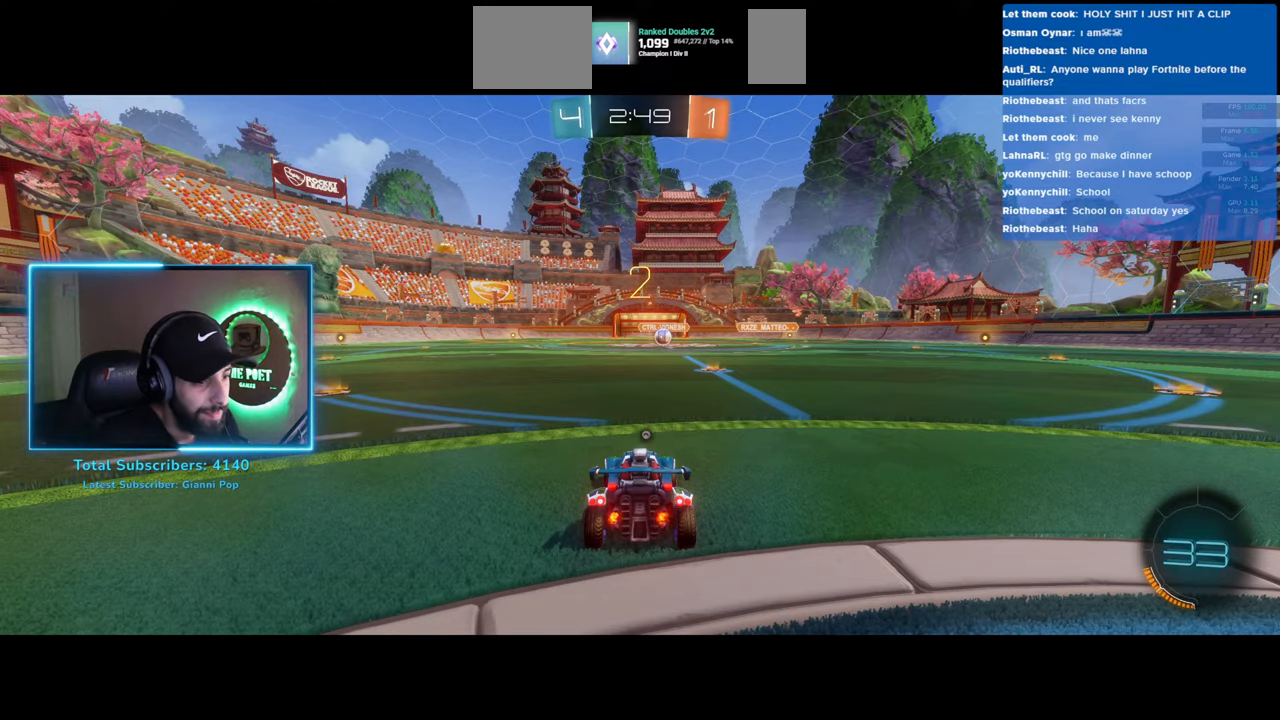
{"keys": ["w"], "mouse": [], "events": []}
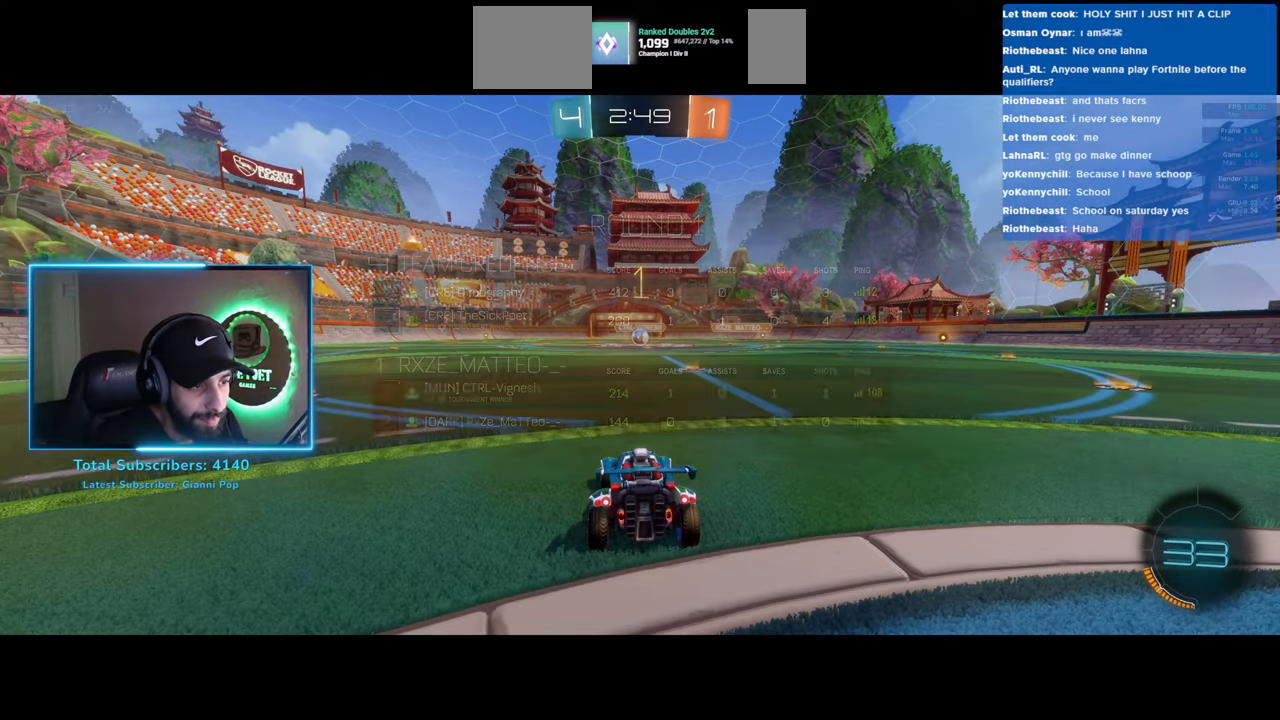
{"keys": ["w"], "mouse": [], "events": [[233, "d", "down"], [400, "d", "up"]]}
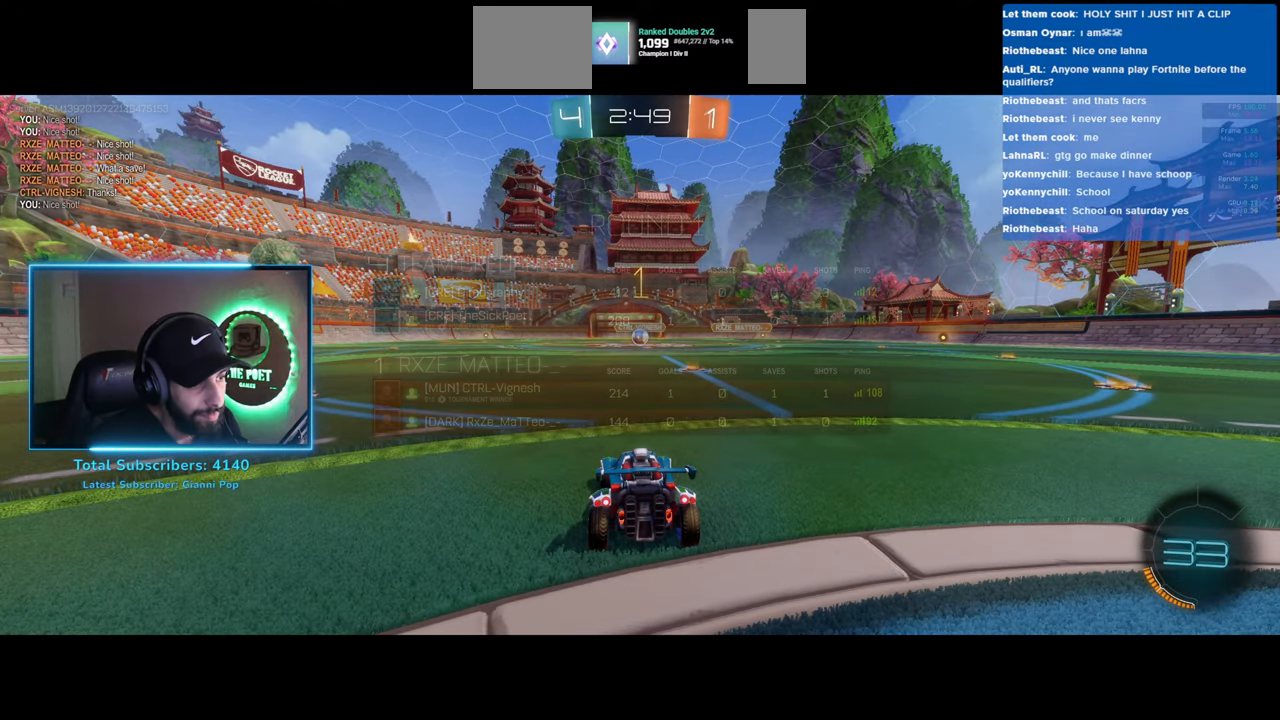
{"keys": ["w"], "mouse": [], "events": [[16, "d", "down"], [116, "d", "up"]]}
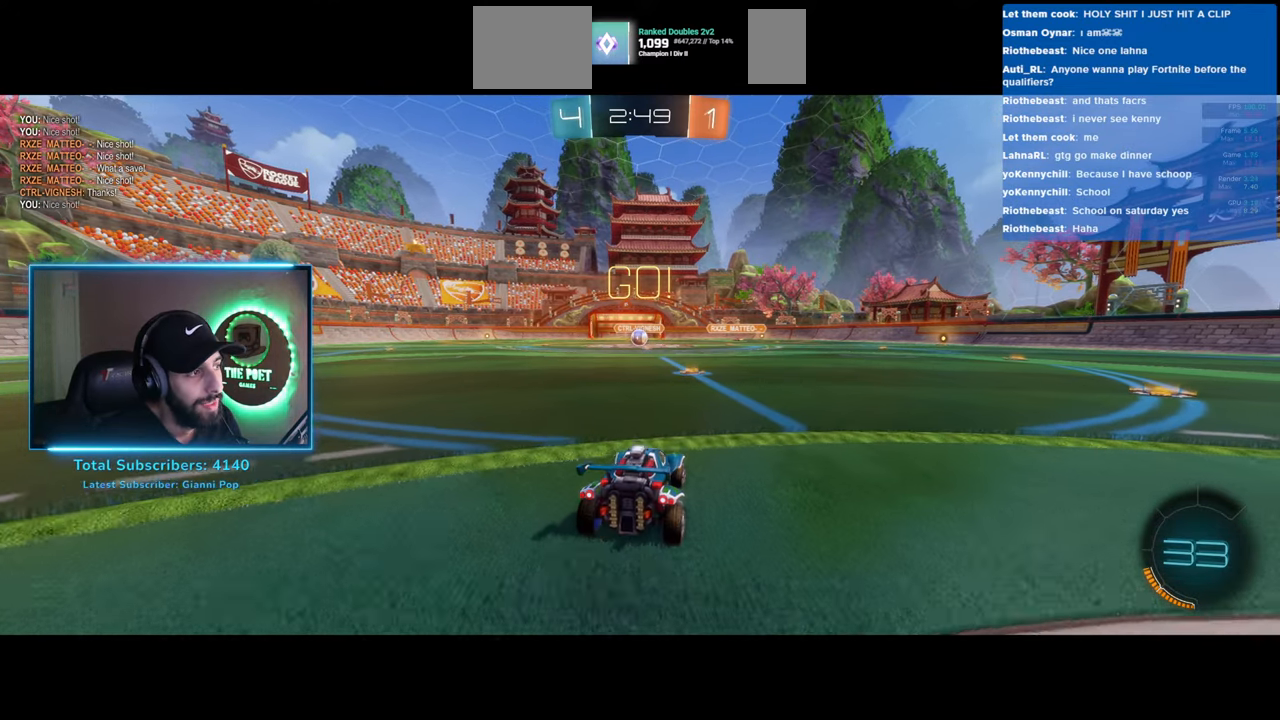
{"keys": ["w"], "mouse": [], "events": [[316, "a", "down"], [416, "a", "up"]]}
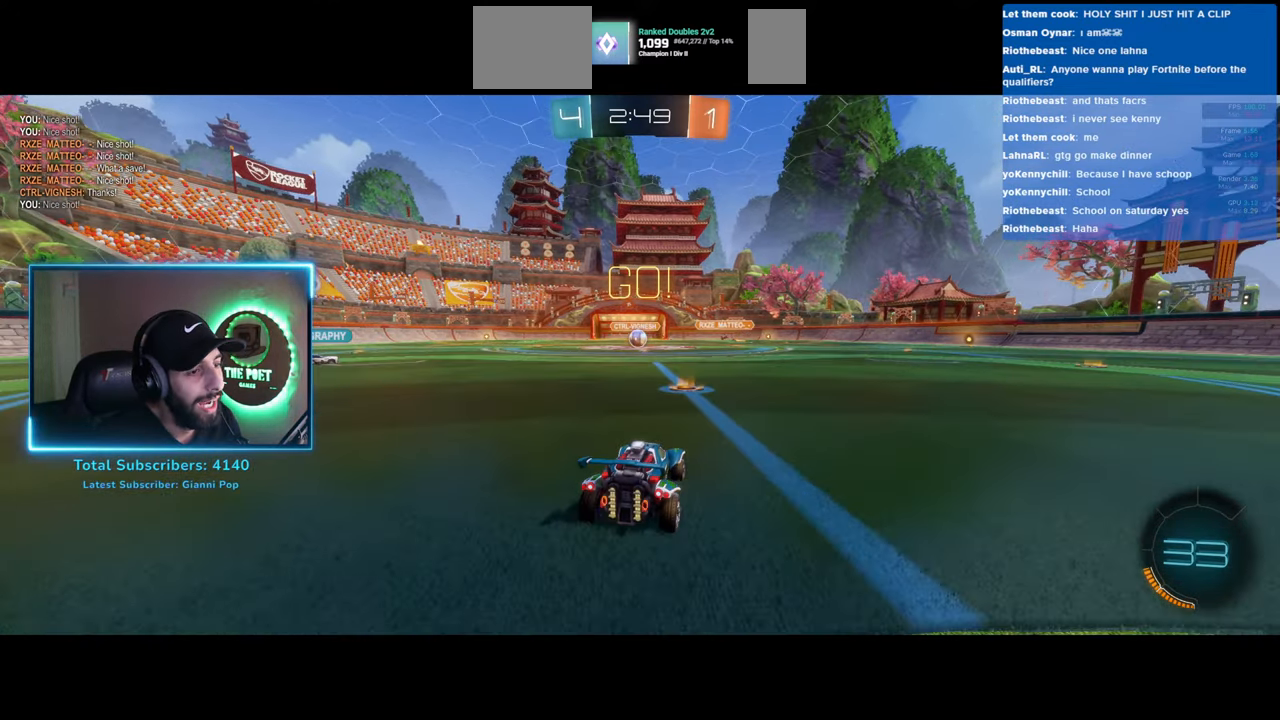
{"keys": ["w"], "mouse": [], "events": []}
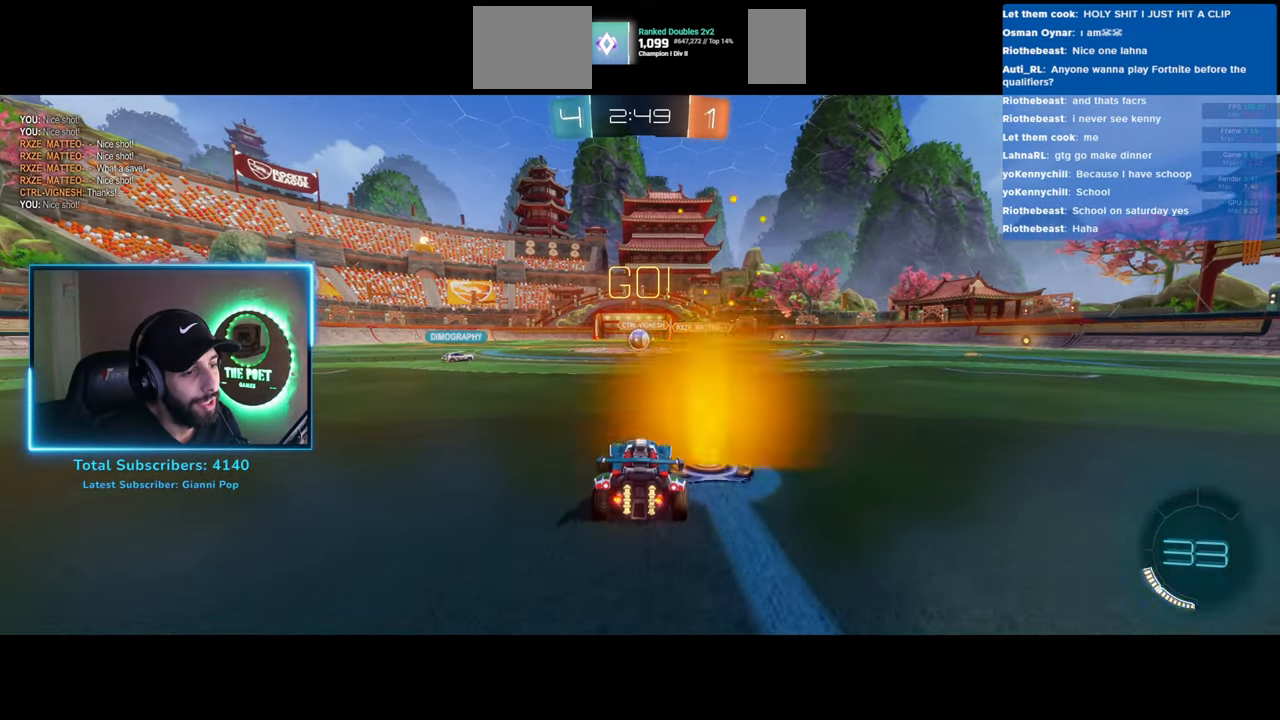
{"keys": ["w"], "mouse": [], "events": []}
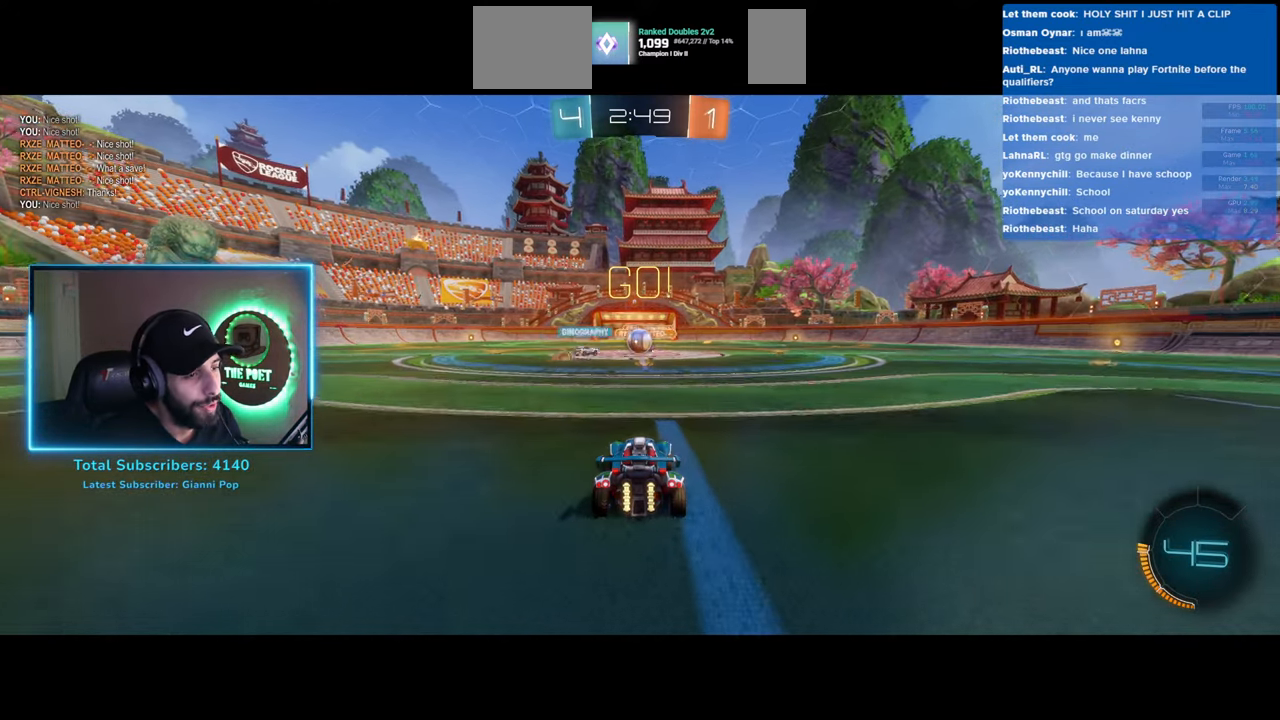
{"keys": ["d", "w"], "mouse": [], "events": [[100, "d", "down"]]}
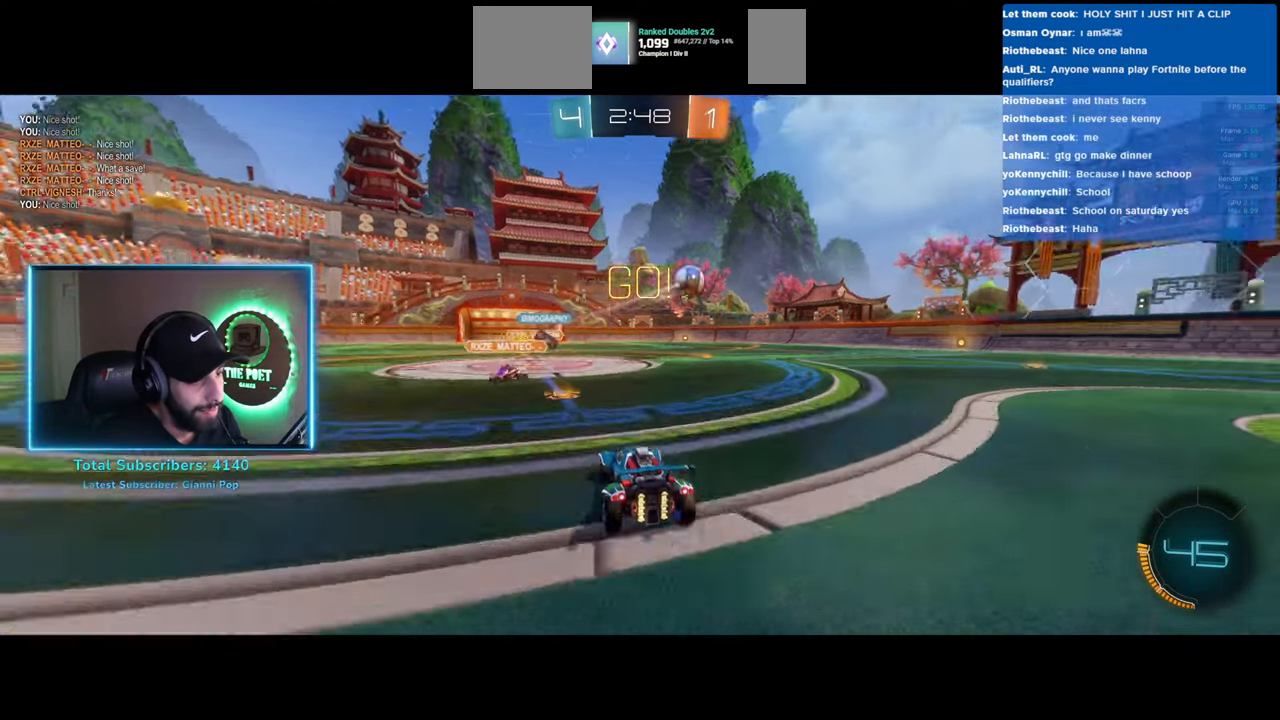
{"keys": ["a", "w"], "mouse": [], "events": [[33, "d", "up"], [250, "a", "down"]]}
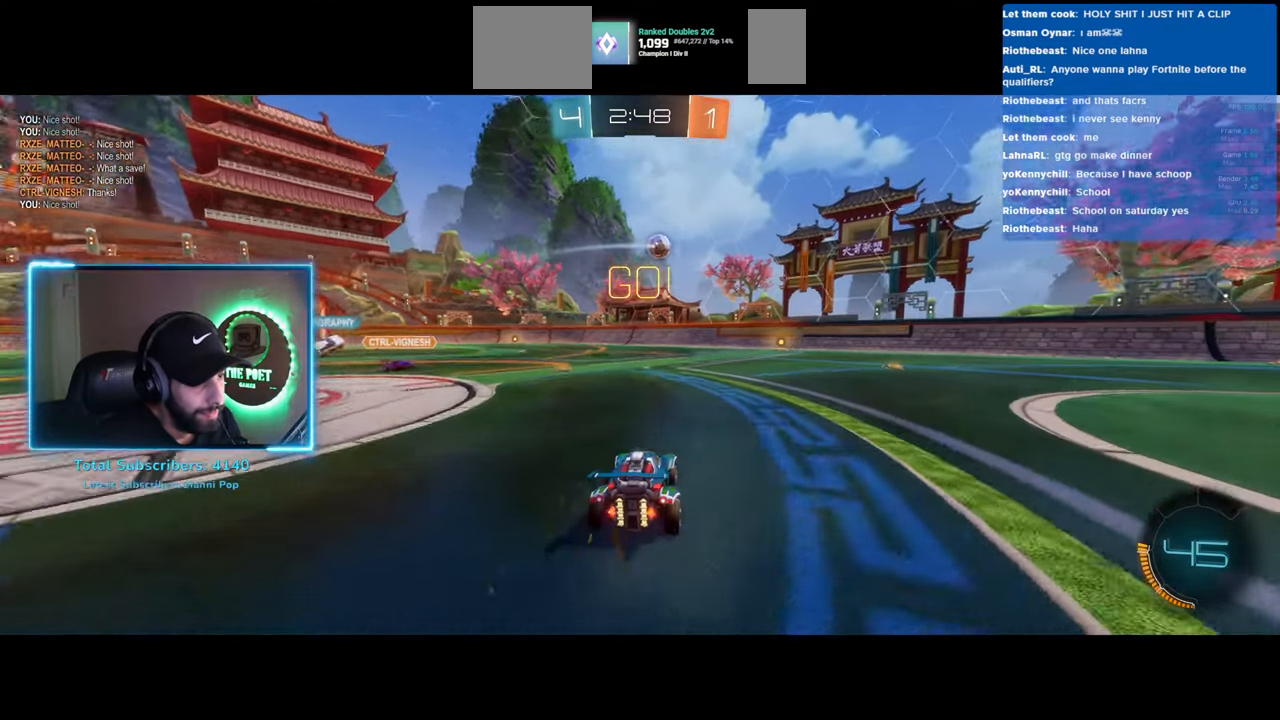
{"keys": ["w"], "mouse": [], "events": [[50, "a", "up"]]}
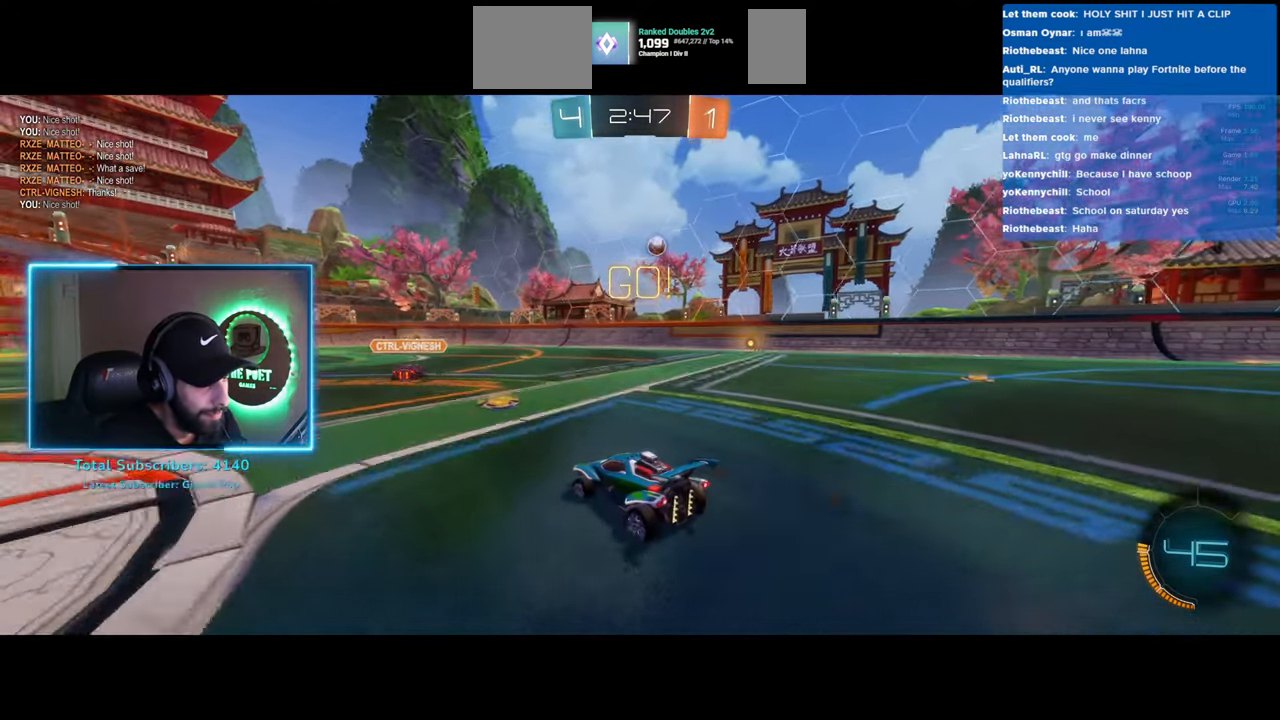
{"keys": ["d", "s"], "mouse": ["left", "right"], "events": [[266, "w", "up"], [333, "mouse_right", "down"], [366, "s", "down"], [383, "d", "down"], [500, "mouse_left", "down"]]}
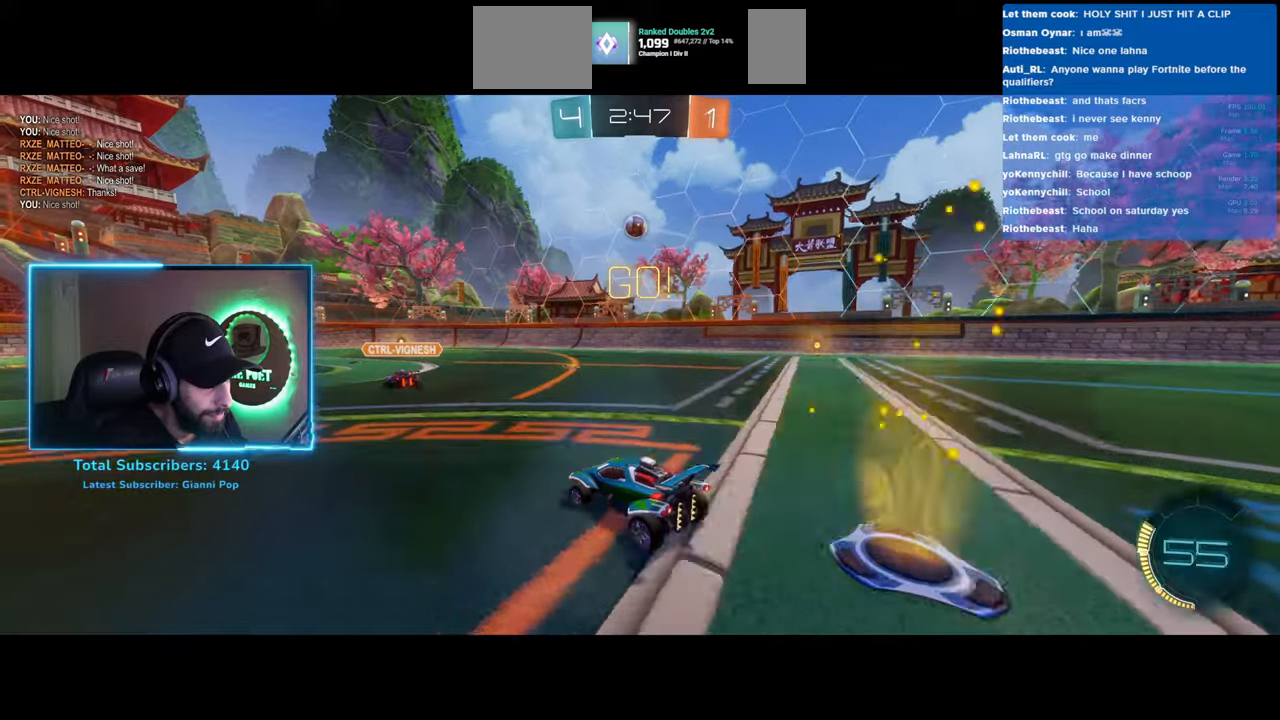
{"keys": [], "mouse": [], "events": [[50, "a", "down"], [50, "d", "up"], [50, "mouse_right", "up"], [83, "s", "up"], [183, "a", "up"], [466, "mouse_left", "up"]]}
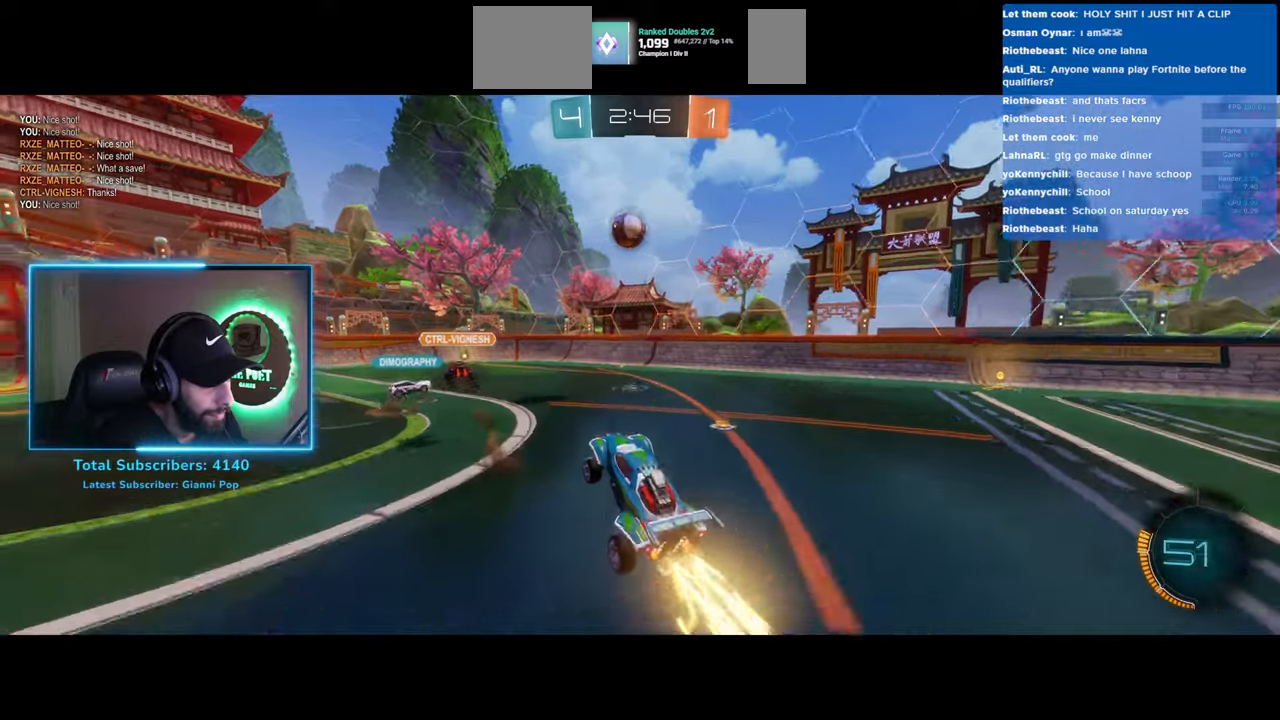
{"keys": [], "mouse": [], "events": [[433, "a", "down"], [483, "a", "up"]]}
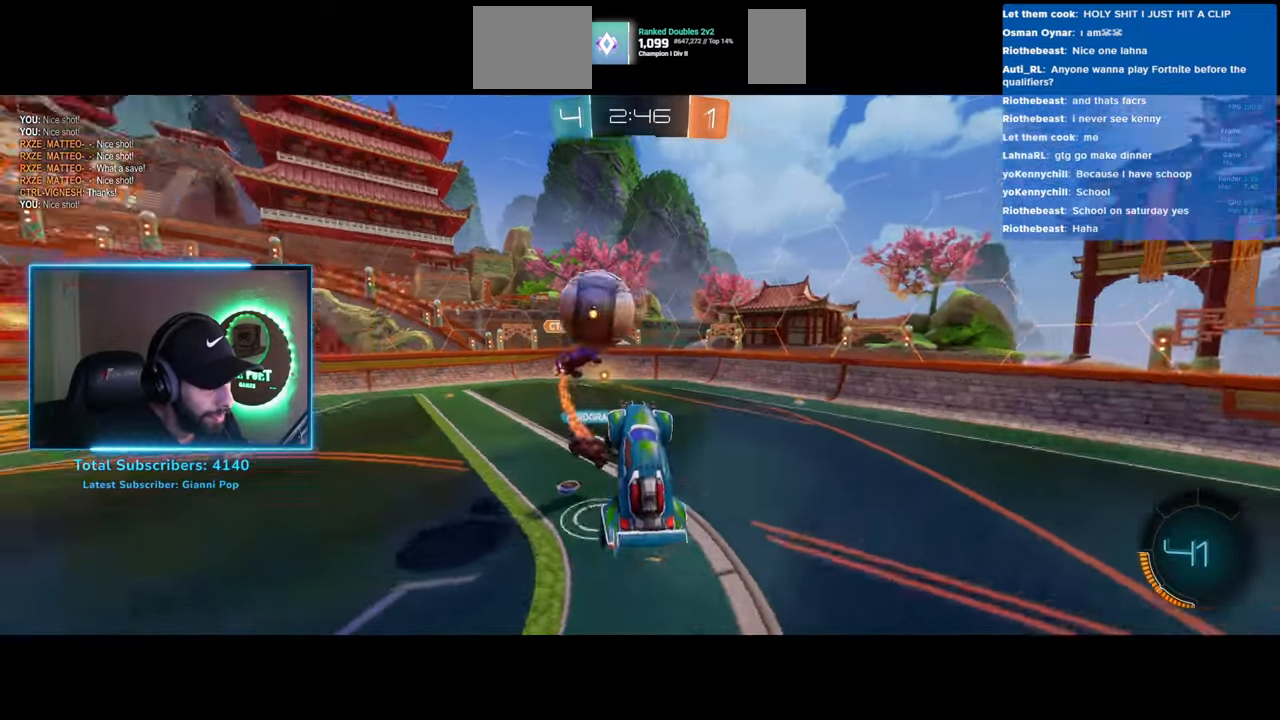
{"keys": [], "mouse": [], "events": [[166, "w", "down"], [300, "w", "up"], [366, "a", "down"], [466, "a", "up"]]}
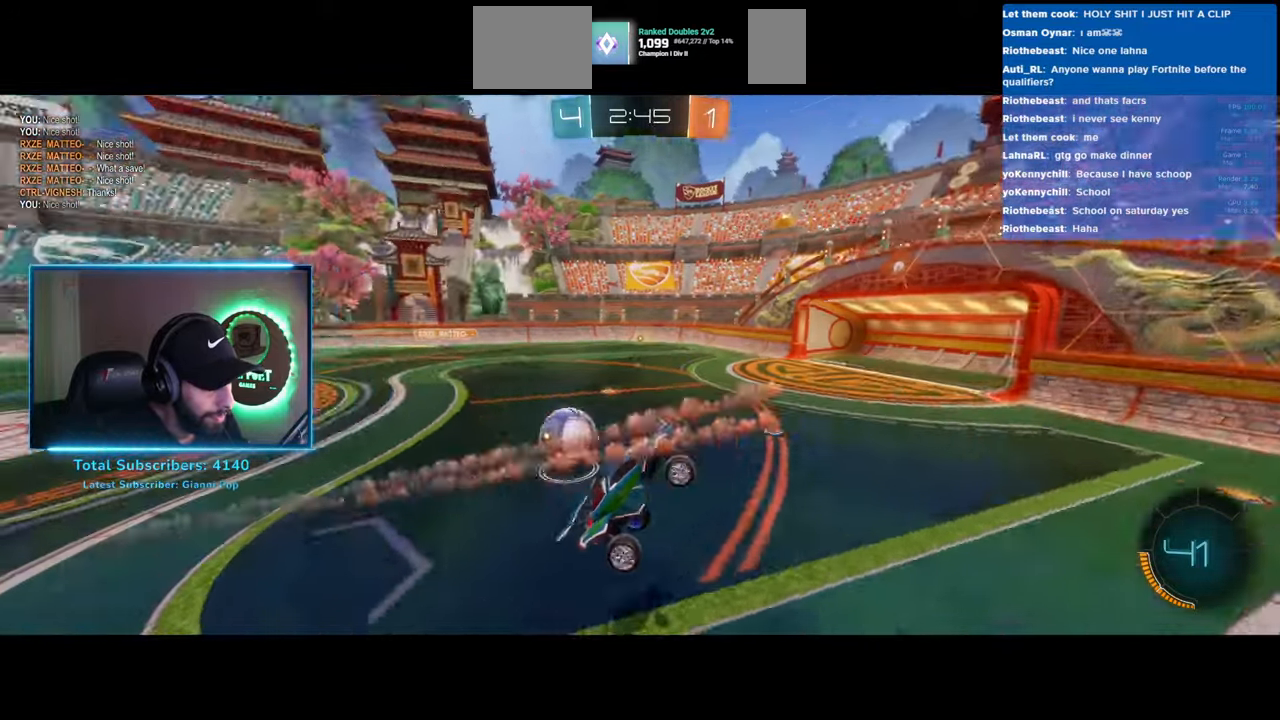
{"keys": ["a", "w"], "mouse": [], "events": [[333, "a", "down"], [333, "w", "down"]]}
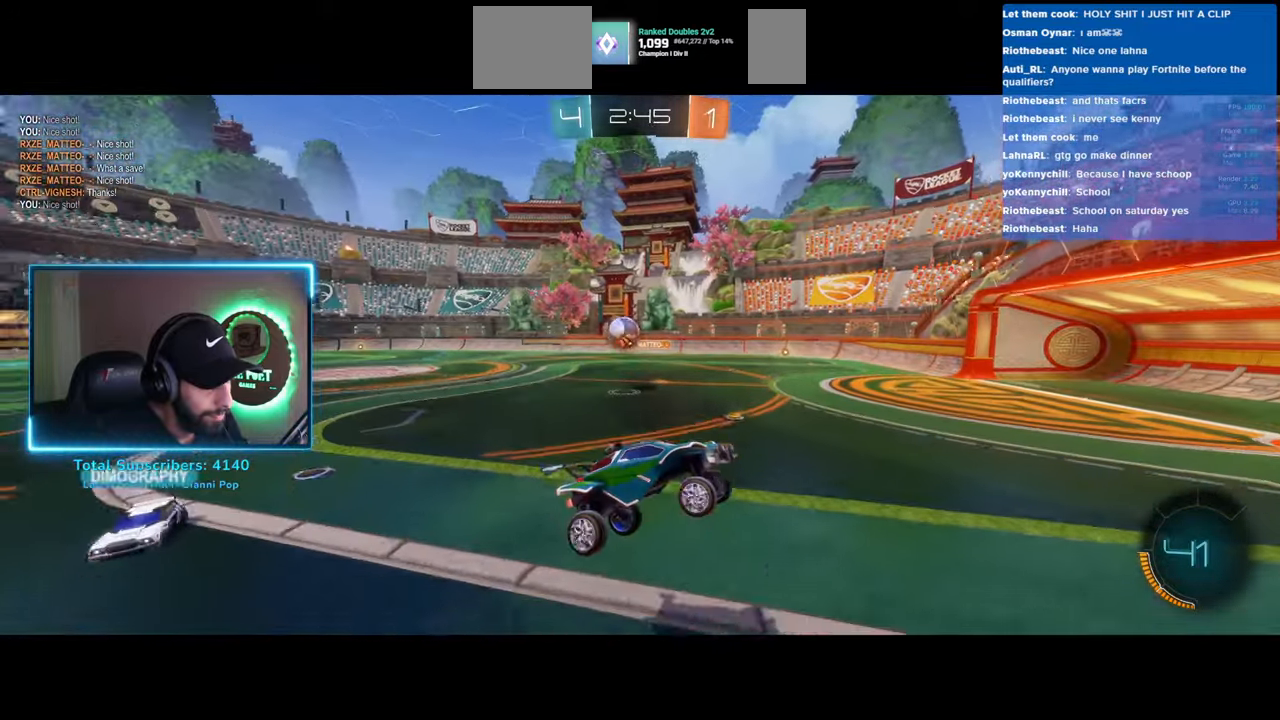
{"keys": ["a", "w"], "mouse": ["left"], "events": [[416, "mouse_left", "down"]]}
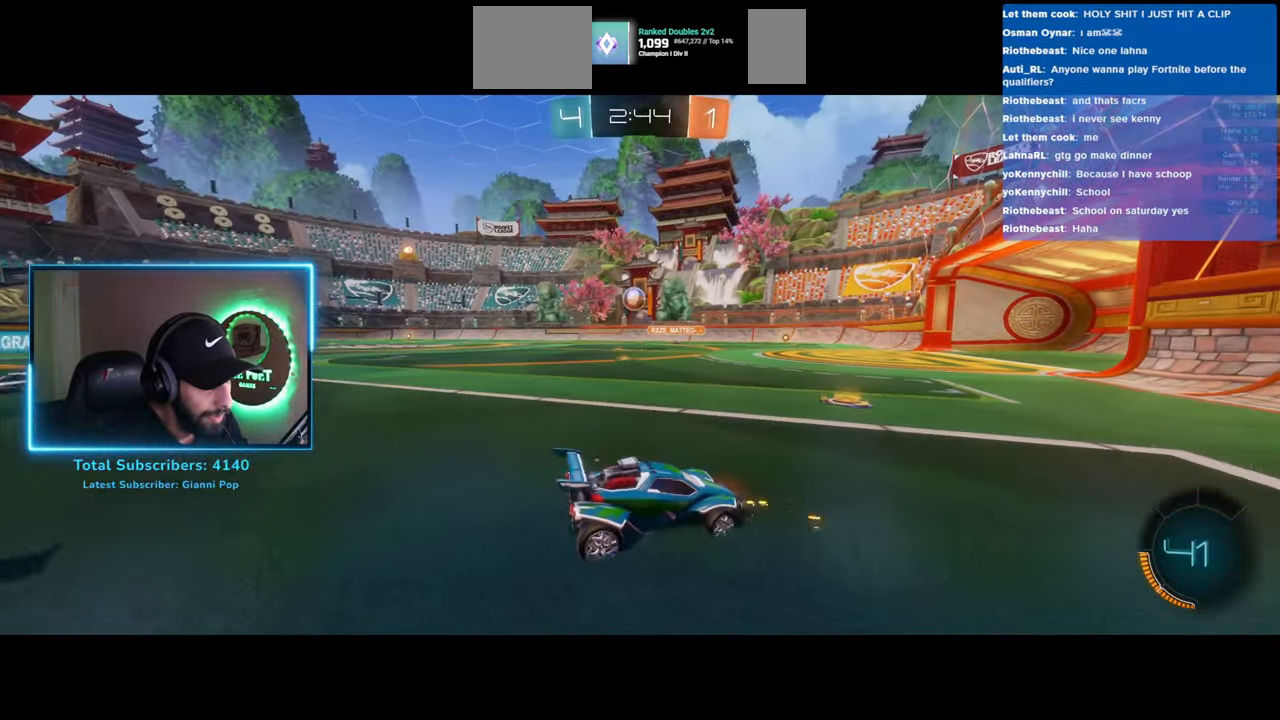
{"keys": ["w"], "mouse": [], "events": [[250, "mouse_left", "up"], [366, "a", "up"]]}
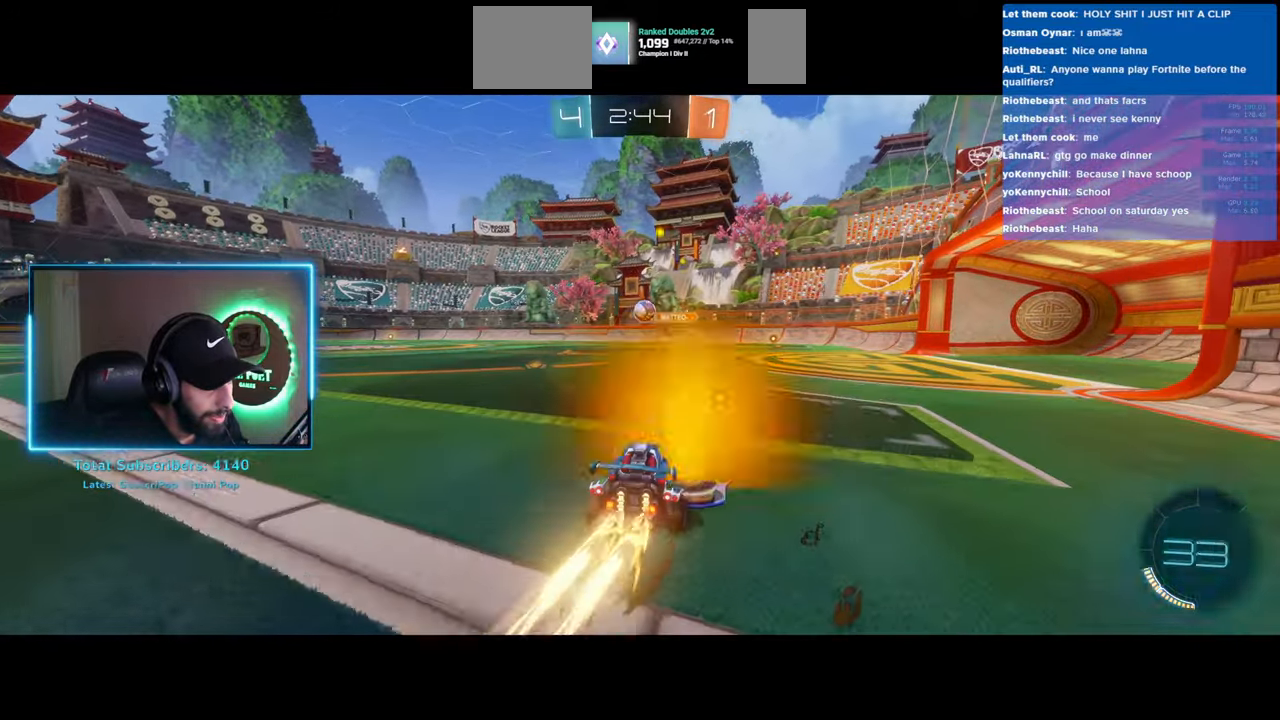
{"keys": ["q", "w"], "mouse": ["right"], "events": [[316, "mouse_left", "down"], [433, "mouse_right", "down"], [466, "mouse_left", "up"], [466, "q", "down"]]}
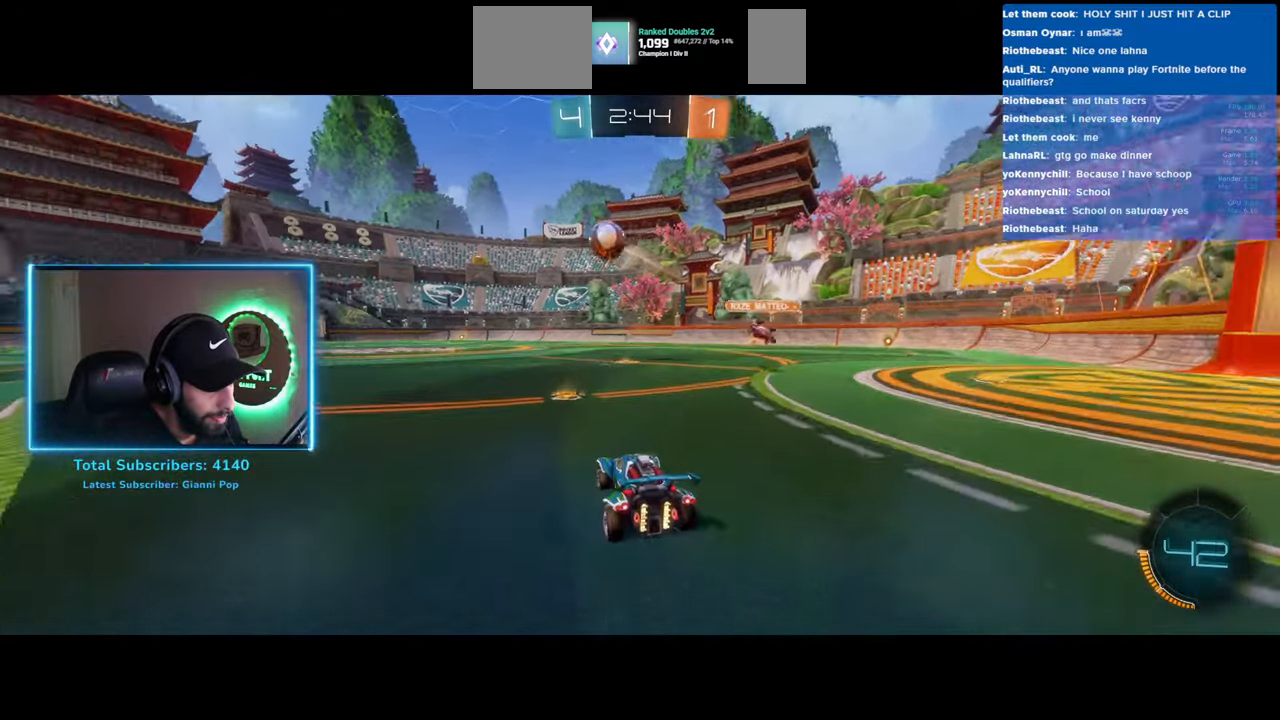
{"keys": ["w"], "mouse": [], "events": [[33, "mouse_right", "up"], [100, "mouse_right", "down"], [216, "mouse_right", "up"], [466, "q", "up"]]}
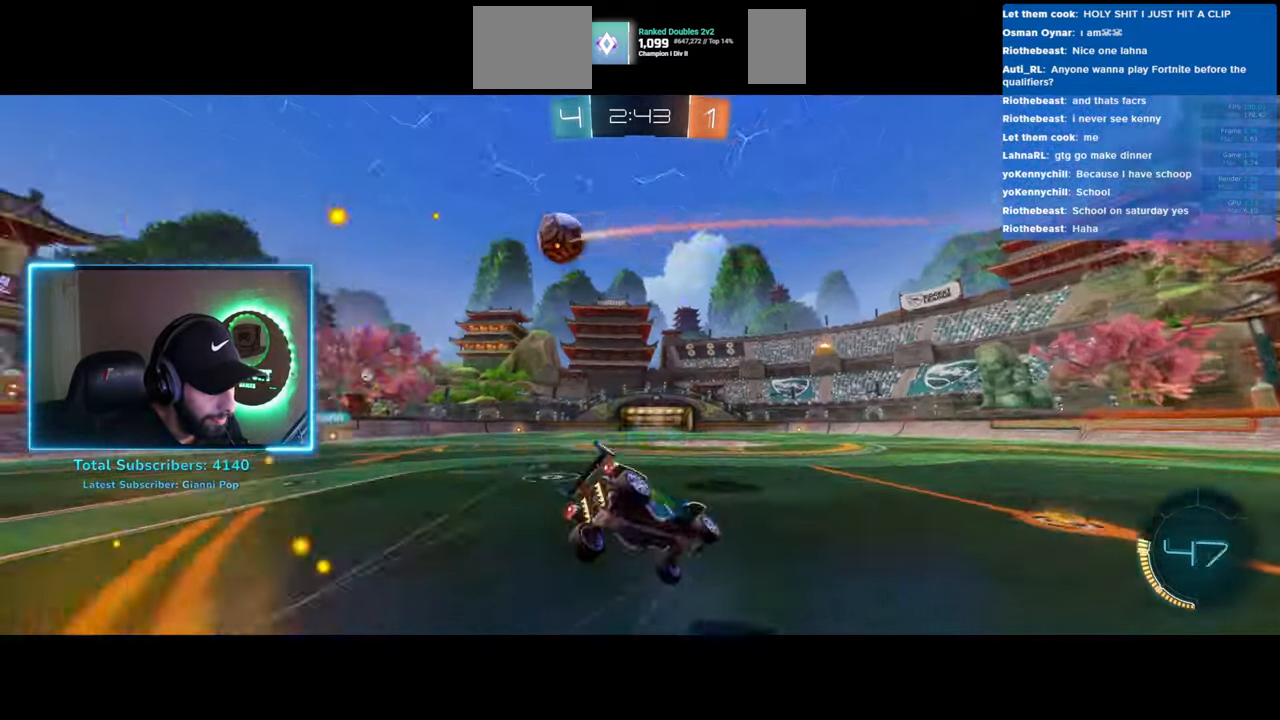
{"keys": [], "mouse": [], "events": [[83, "w", "up"]]}